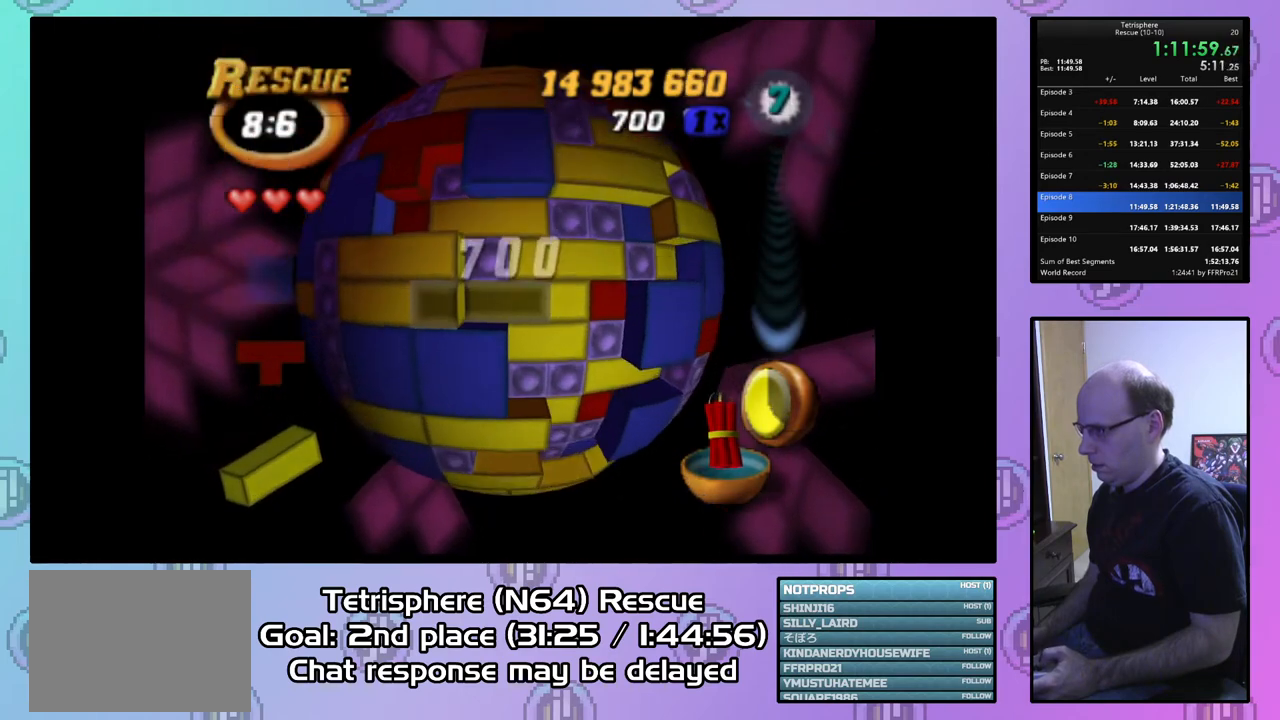
Gameplay with a controller (PlayStation layout); each line is a JSON object with the inputs held at the frame after it. "events" lists button and stick changes between this image and that frame as [ms after this image, input, new state], when the widget could be followed in between. Not read: left_stick.
{"buttons": ["SQUARE"], "right_stick": "center", "events": [[67, "DPAD_RIGHT", "up"], [200, "DPAD_RIGHT", "down"], [267, "DPAD_RIGHT", "up"], [367, "DPAD_UP", "down"], [467, "DPAD_UP", "up"], [467, "SQUARE", "down"]]}
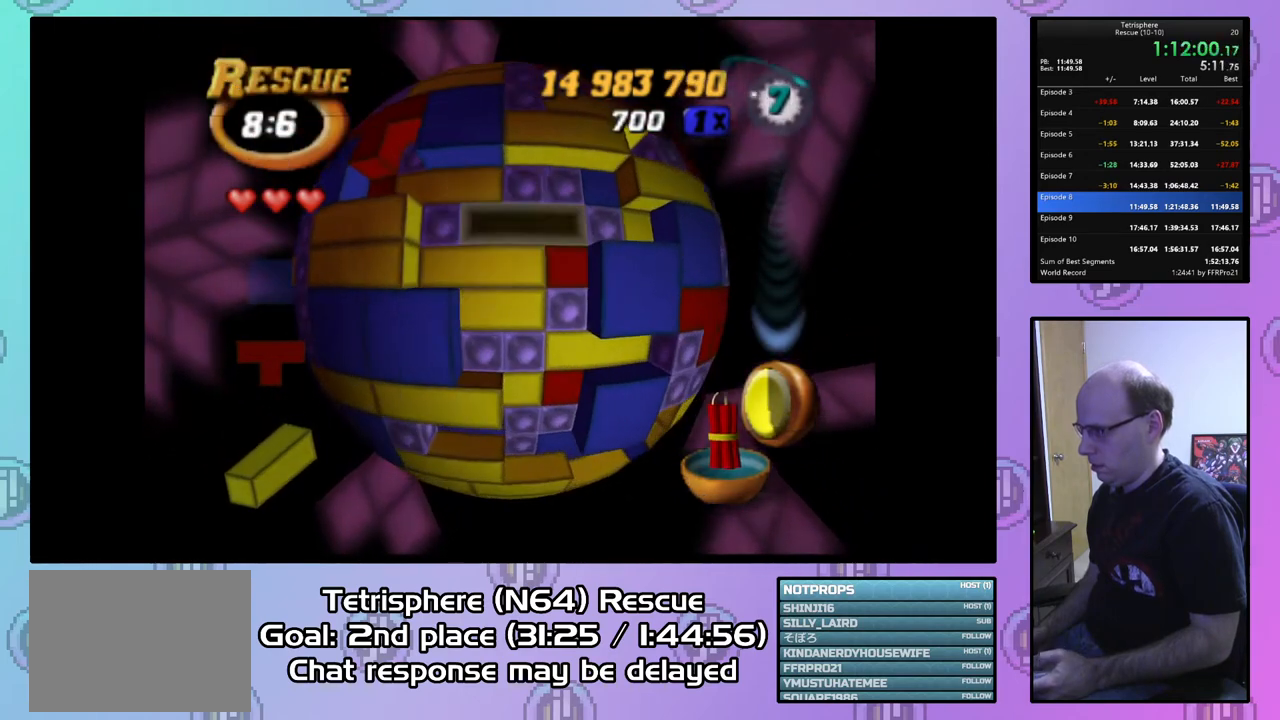
{"buttons": [], "right_stick": "center", "events": [[133, "DPAD_LEFT", "down"], [267, "DPAD_LEFT", "up"], [333, "SQUARE", "up"], [433, "DPAD_DOWN", "down"], [500, "DPAD_DOWN", "up"]]}
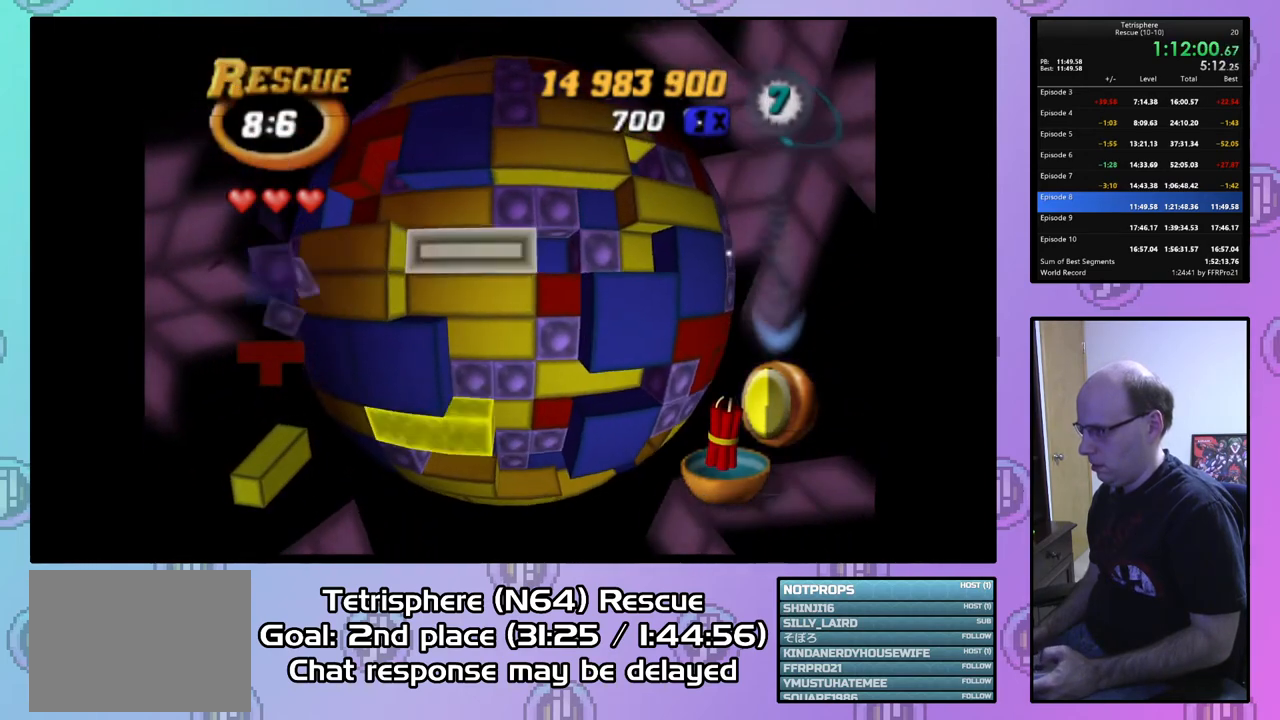
{"buttons": ["DPAD_LEFT"], "right_stick": "center", "events": [[33, "CIRCLE", "down"], [167, "CIRCLE", "up"], [300, "DPAD_LEFT", "down"]]}
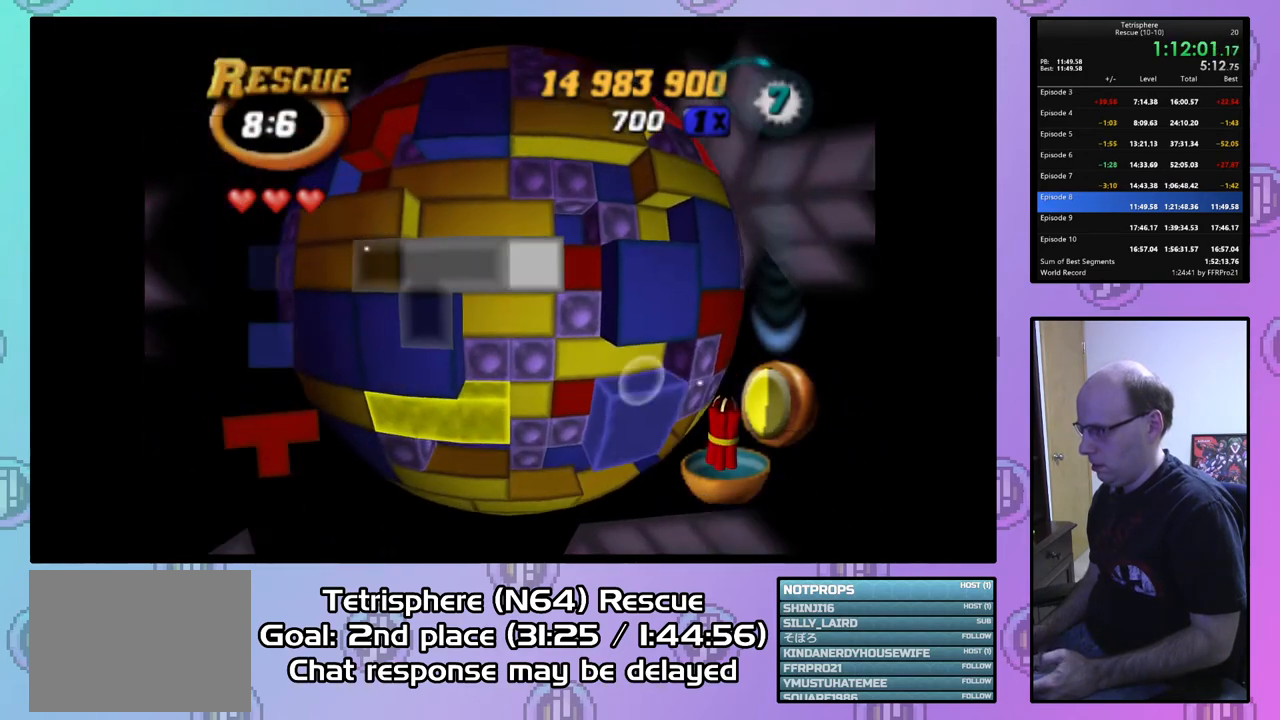
{"buttons": ["DPAD_RIGHT"], "right_stick": "center", "events": [[133, "DPAD_LEFT", "up"], [167, "DPAD_UP", "down"], [200, "DPAD_UP", "up"], [300, "DPAD_RIGHT", "down"]]}
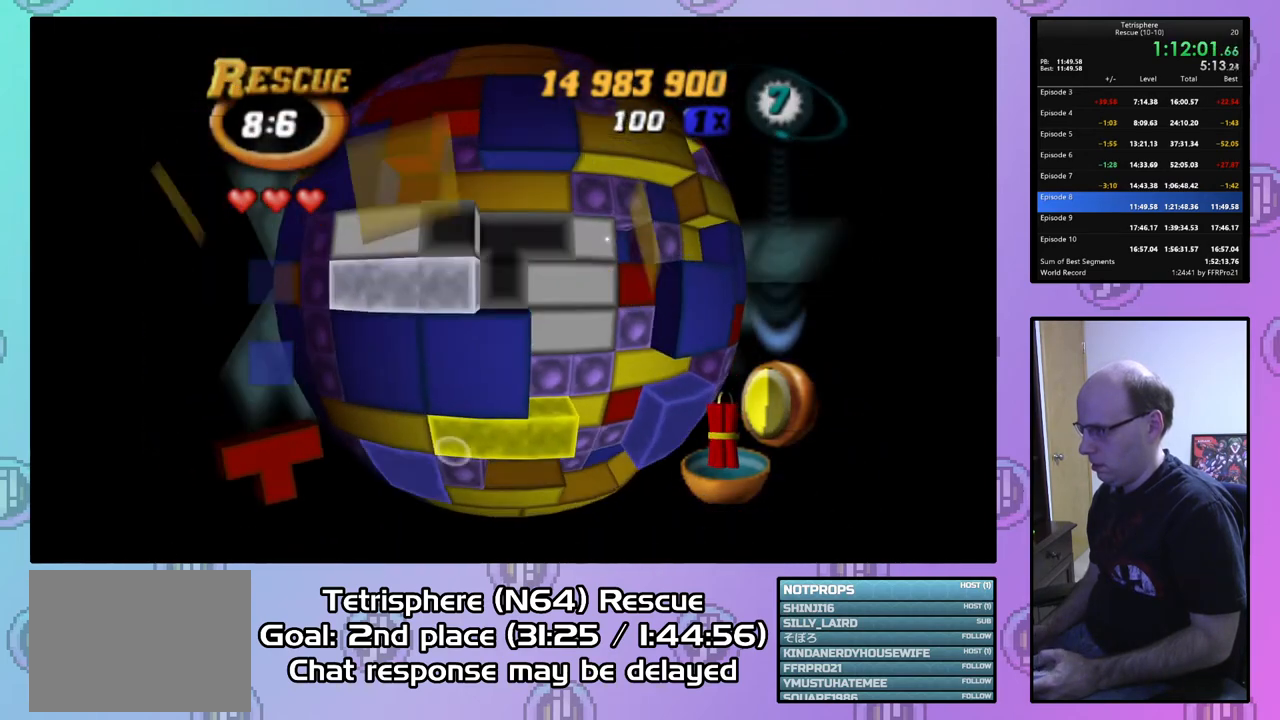
{"buttons": ["DPAD_LEFT"], "right_stick": "center", "events": [[233, "DPAD_RIGHT", "up"], [433, "DPAD_LEFT", "down"]]}
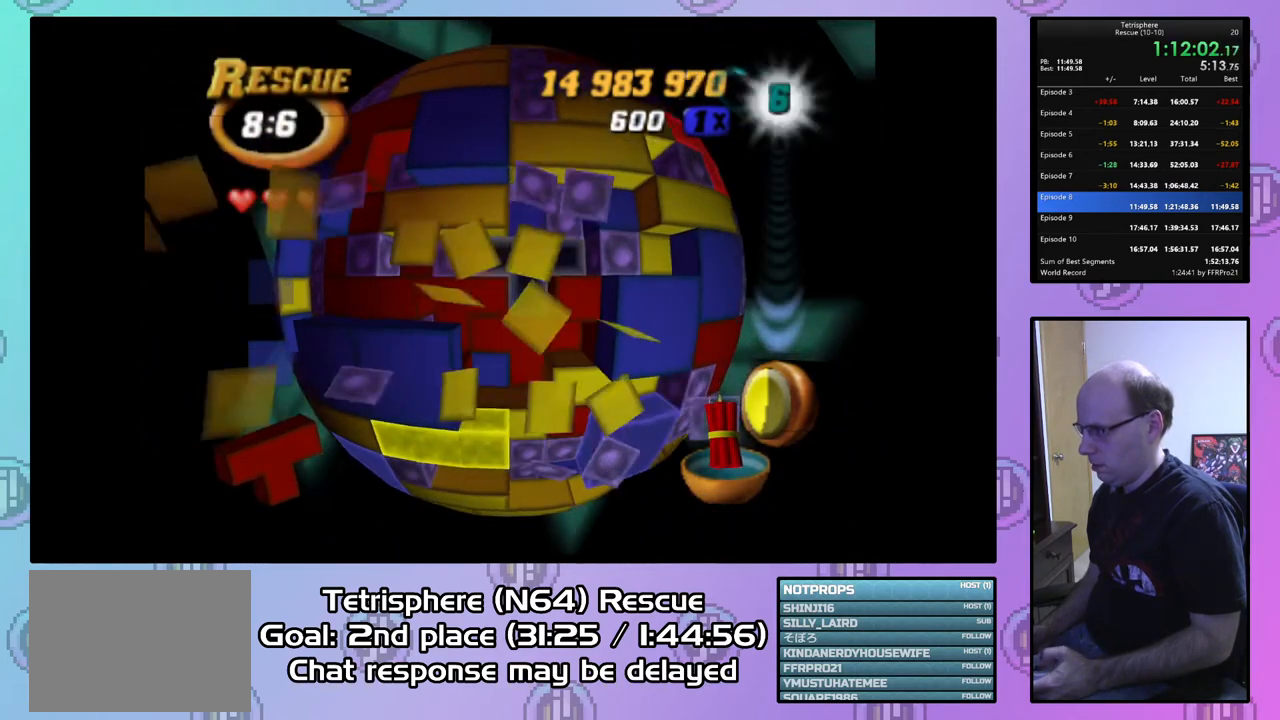
{"buttons": ["DPAD_LEFT"], "right_stick": "center", "events": [[67, "DPAD_LEFT", "up"], [133, "DPAD_LEFT", "down"], [200, "DPAD_LEFT", "up"], [300, "DPAD_LEFT", "down"], [400, "DPAD_LEFT", "up"], [500, "DPAD_LEFT", "down"]]}
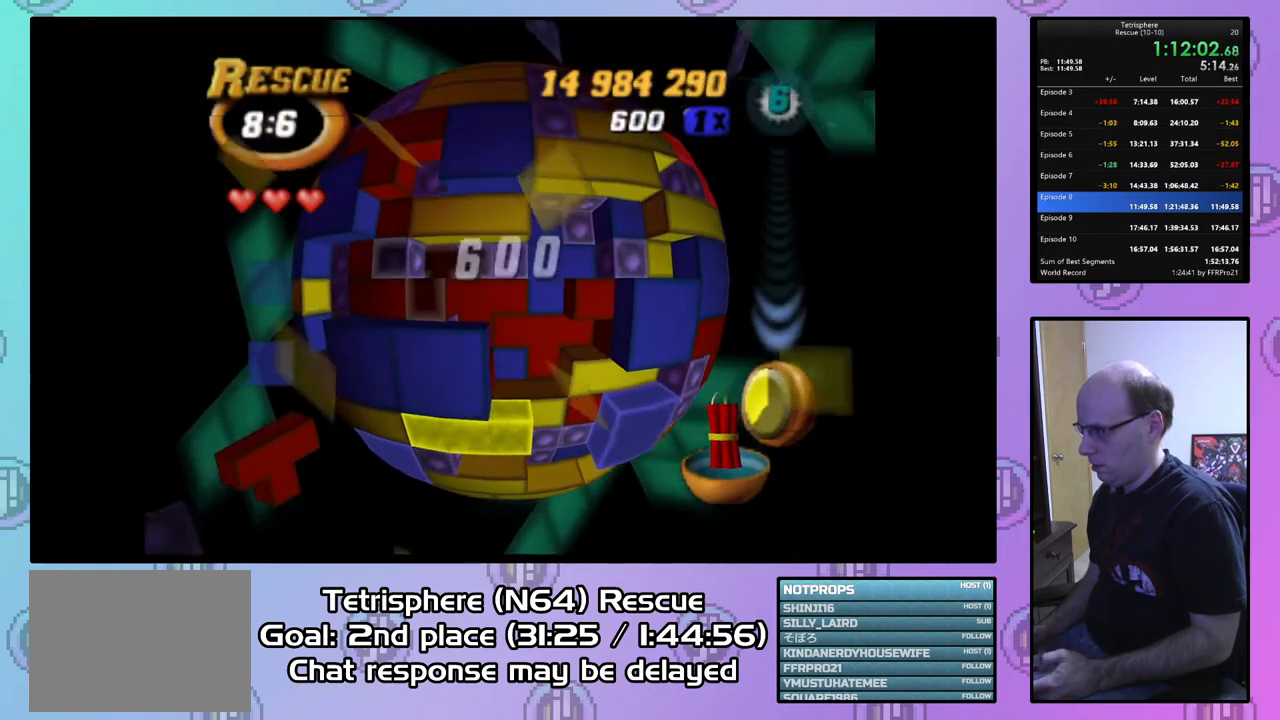
{"buttons": ["DPAD_RIGHT"], "right_stick": "center", "events": [[100, "DPAD_LEFT", "up"], [200, "DPAD_DOWN", "down"], [267, "DPAD_DOWN", "up"], [367, "SQUARE", "down"], [433, "DPAD_RIGHT", "down"], [433, "SQUARE", "up"]]}
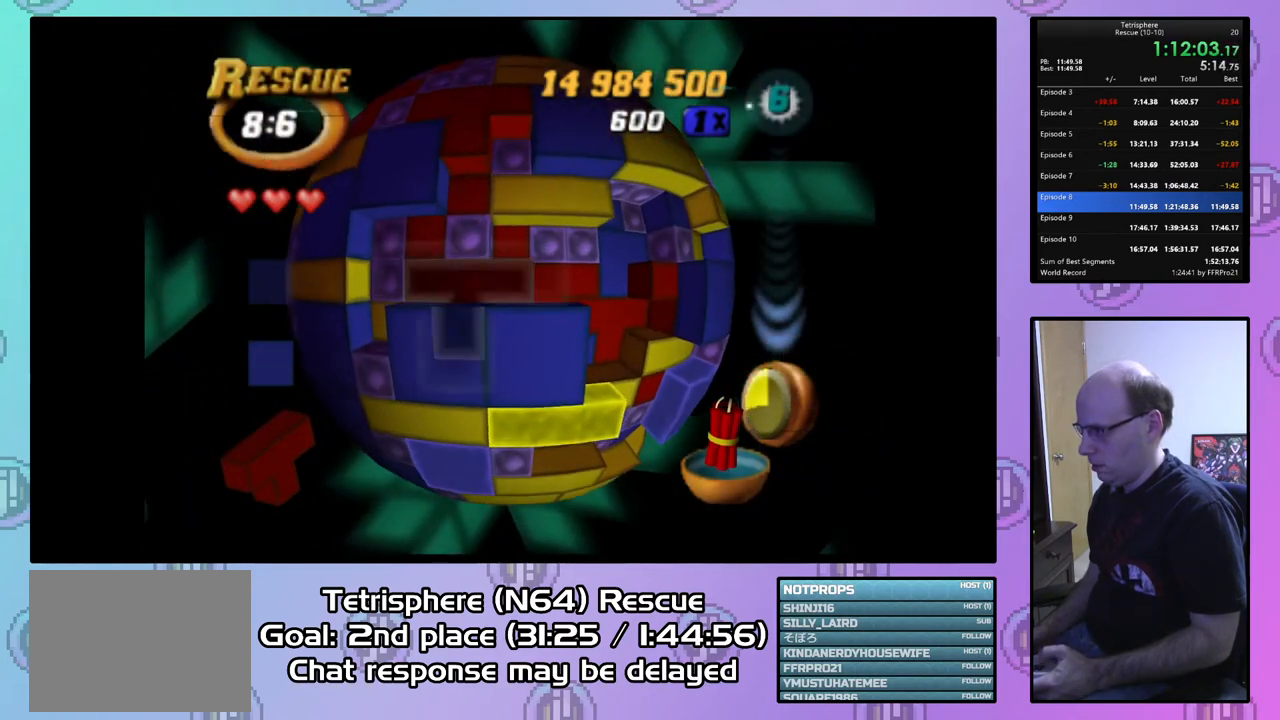
{"buttons": [], "right_stick": "center", "events": [[500, "DPAD_RIGHT", "up"]]}
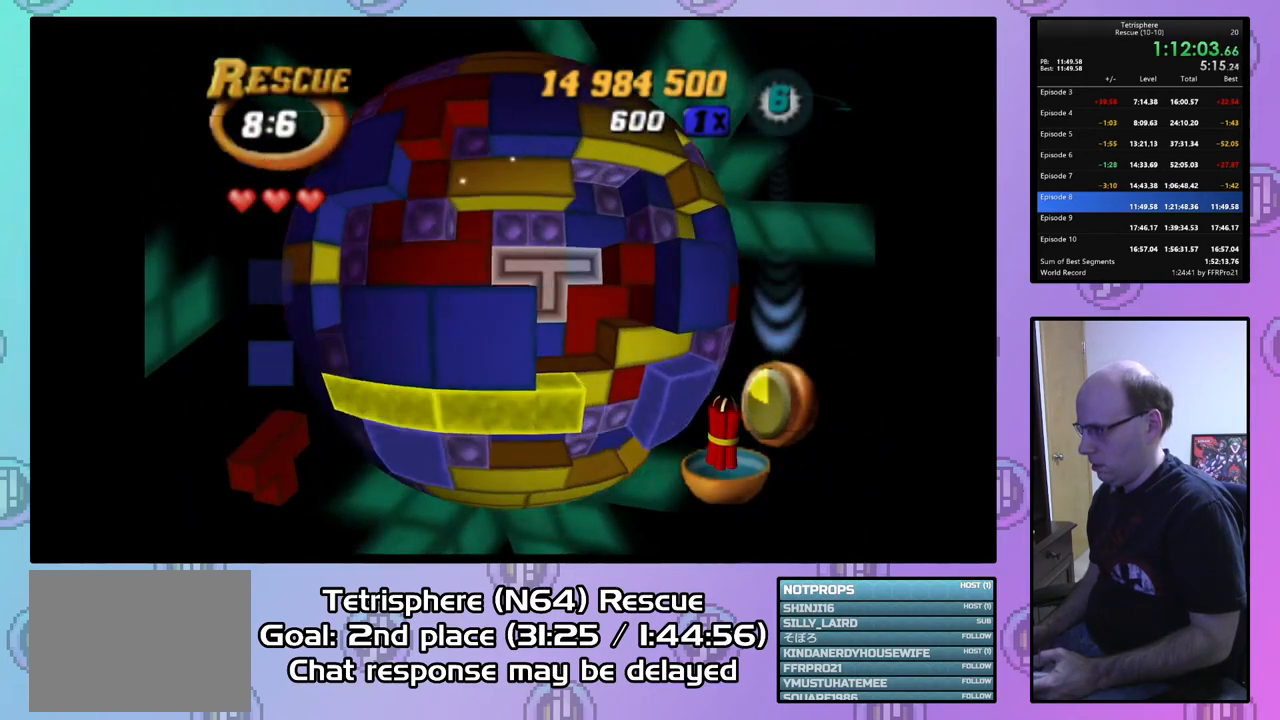
{"buttons": ["CIRCLE"], "right_stick": "center", "events": [[100, "DPAD_DOWN", "down"], [200, "DPAD_DOWN", "up"], [433, "CIRCLE", "down"]]}
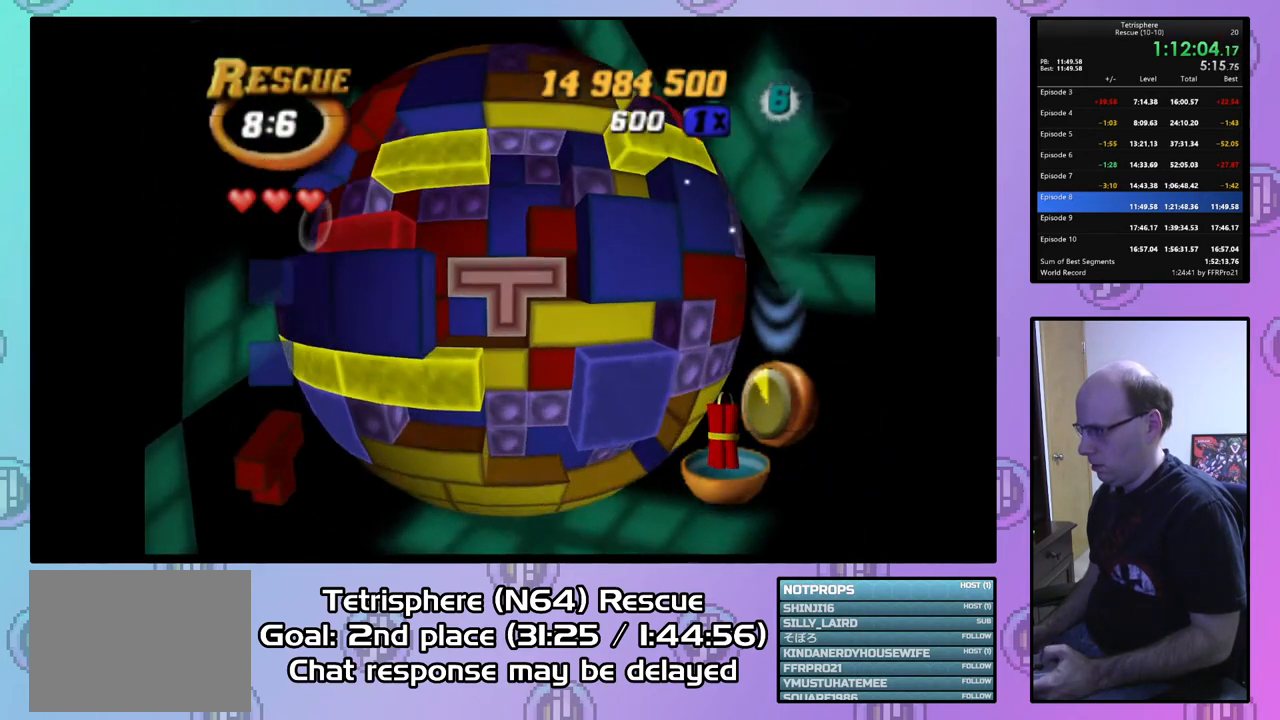
{"buttons": [], "right_stick": "center", "events": [[67, "CIRCLE", "up"], [100, "DPAD_LEFT", "down"], [167, "DPAD_LEFT", "up"], [267, "DPAD_LEFT", "down"], [333, "DPAD_LEFT", "up"], [433, "DPAD_LEFT", "down"], [467, "DPAD_LEFT", "up"]]}
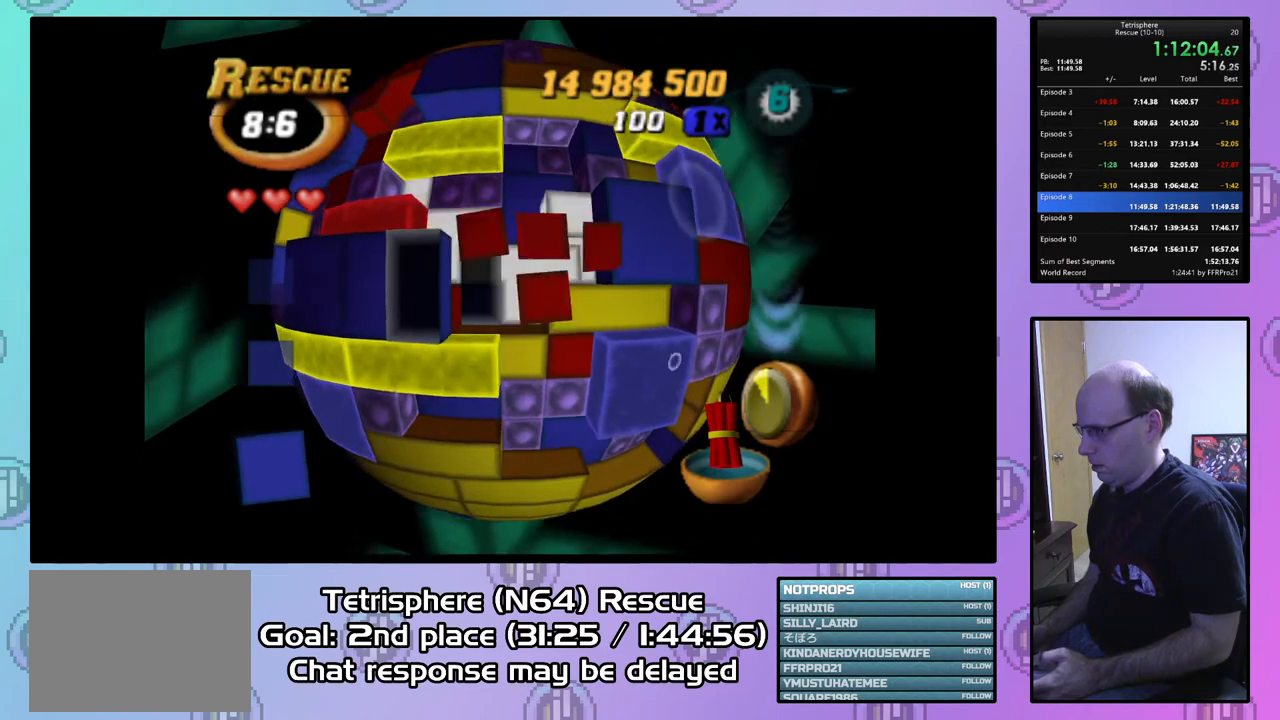
{"buttons": ["DPAD_RIGHT"], "right_stick": "center", "events": [[333, "CIRCLE", "down"], [467, "CIRCLE", "up"], [500, "DPAD_RIGHT", "down"]]}
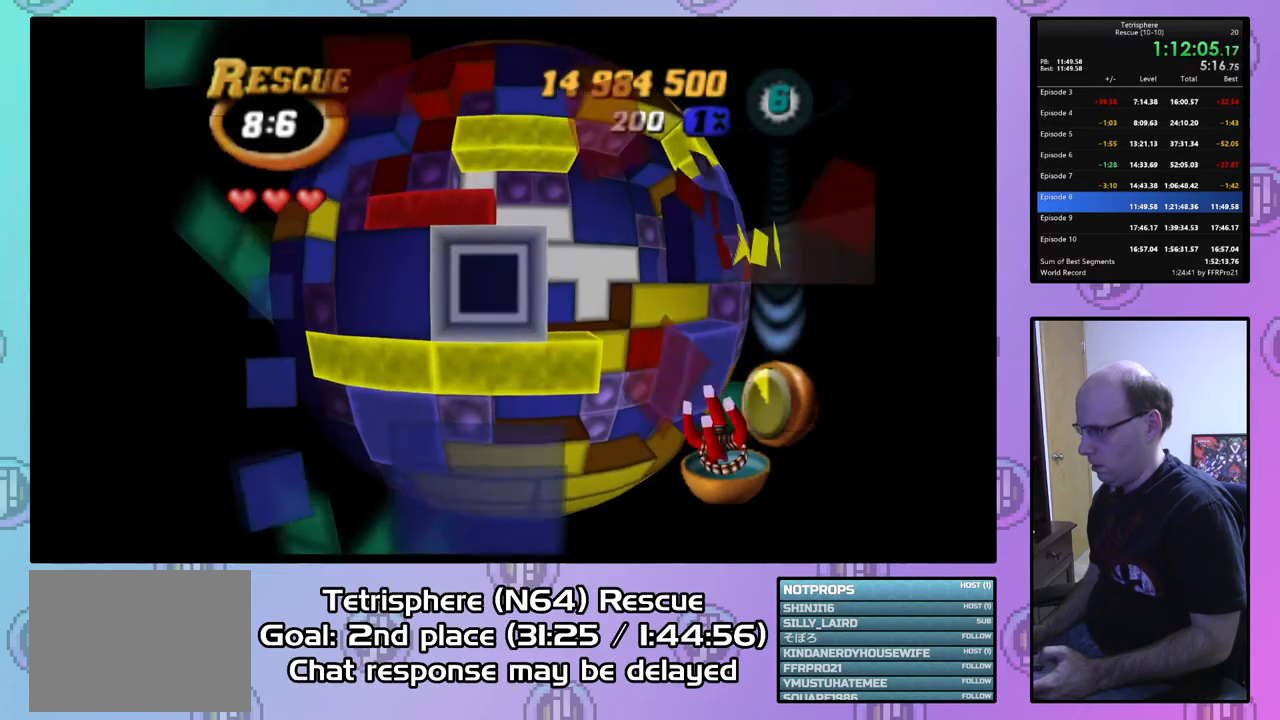
{"buttons": [], "right_stick": "center", "events": [[100, "DPAD_RIGHT", "up"], [167, "DPAD_RIGHT", "down"], [267, "DPAD_RIGHT", "up"], [367, "DPAD_RIGHT", "down"], [467, "DPAD_RIGHT", "up"]]}
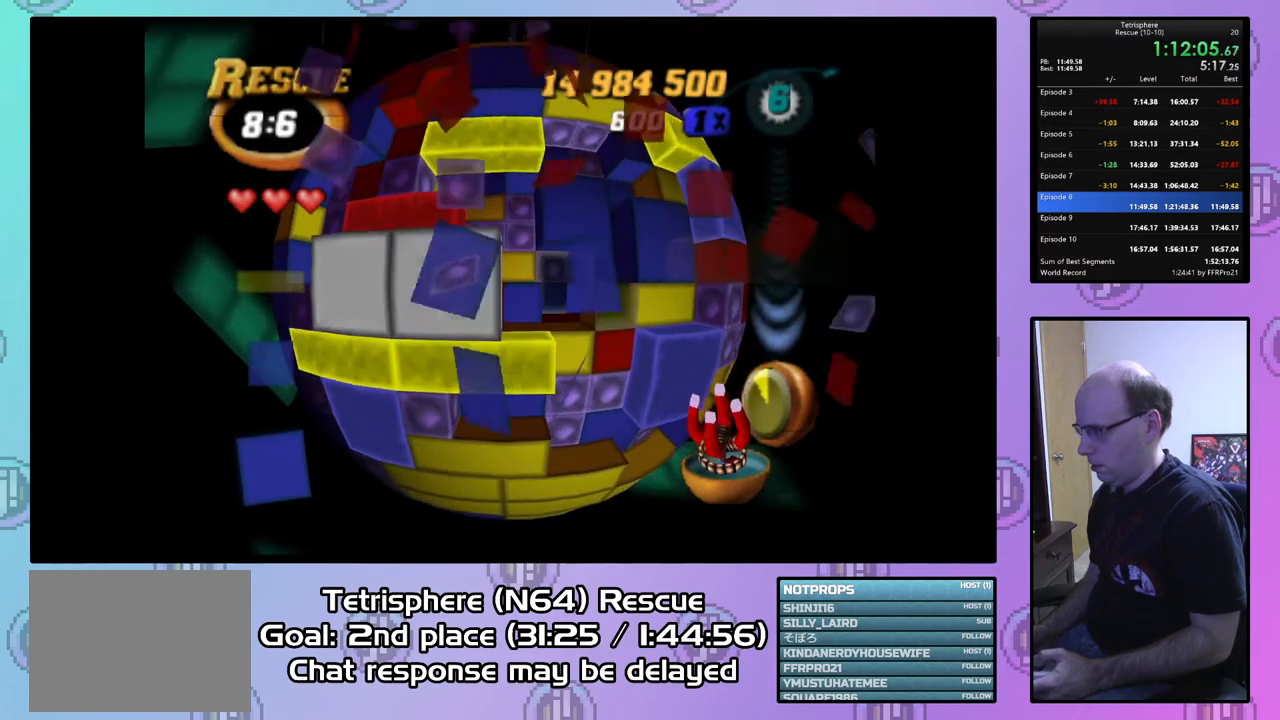
{"buttons": ["SQUARE"], "right_stick": "center", "events": [[33, "DPAD_RIGHT", "down"], [167, "DPAD_RIGHT", "up"], [233, "DPAD_RIGHT", "down"], [300, "DPAD_RIGHT", "up"], [400, "DPAD_UP", "down"], [500, "DPAD_UP", "up"], [500, "SQUARE", "down"]]}
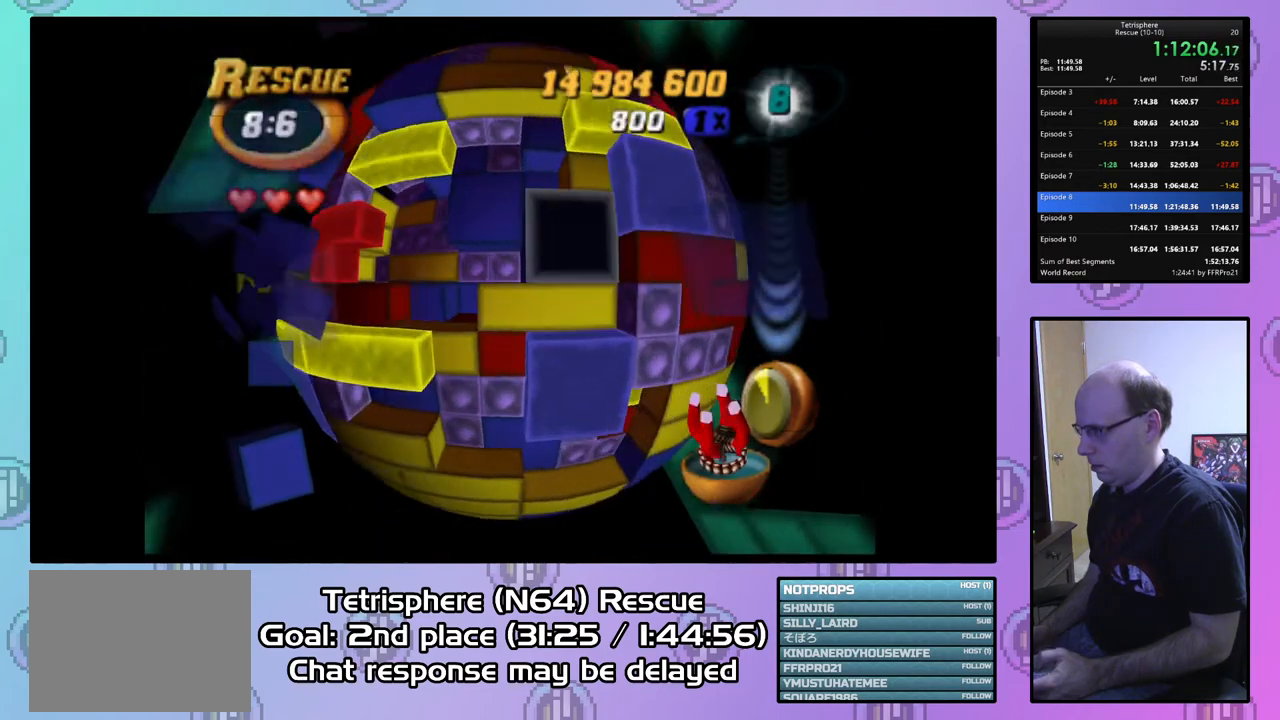
{"buttons": ["SQUARE"], "right_stick": "center", "events": [[167, "DPAD_LEFT", "down"], [267, "DPAD_LEFT", "up"], [400, "DPAD_UP", "down"], [500, "DPAD_UP", "up"]]}
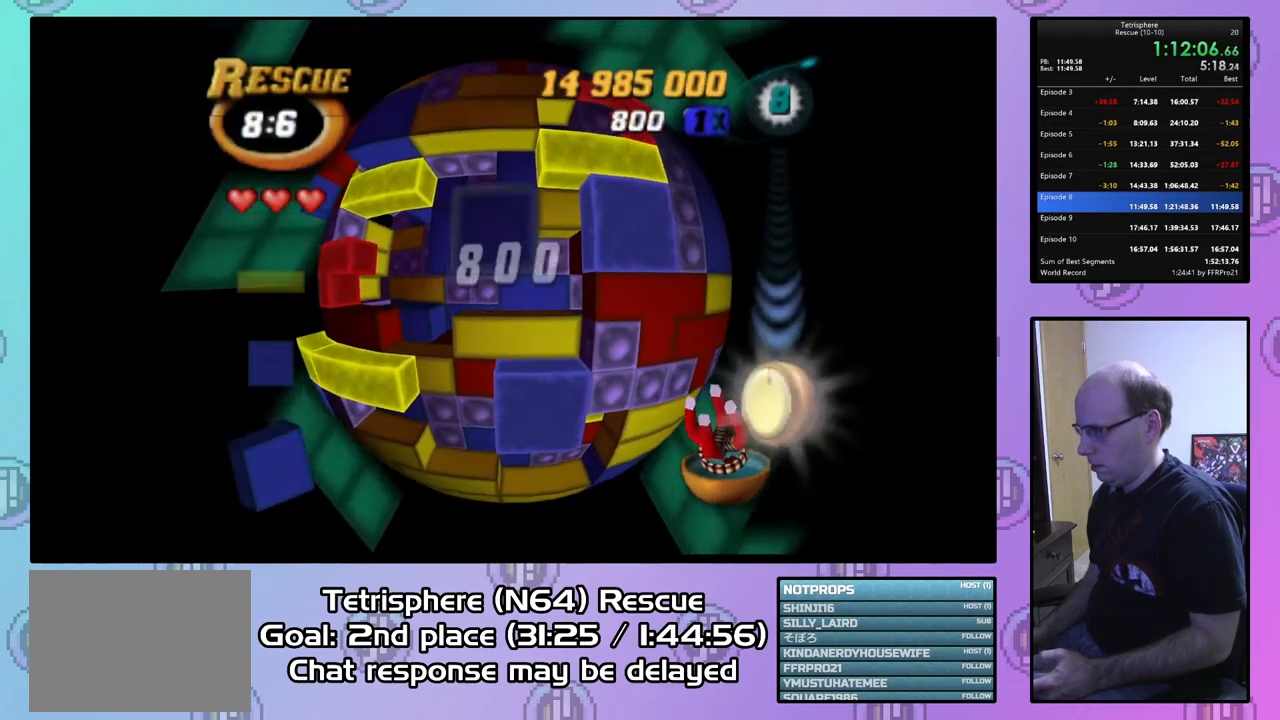
{"buttons": ["SQUARE"], "right_stick": "center", "events": [[333, "DPAD_LEFT", "down"], [433, "DPAD_LEFT", "up"]]}
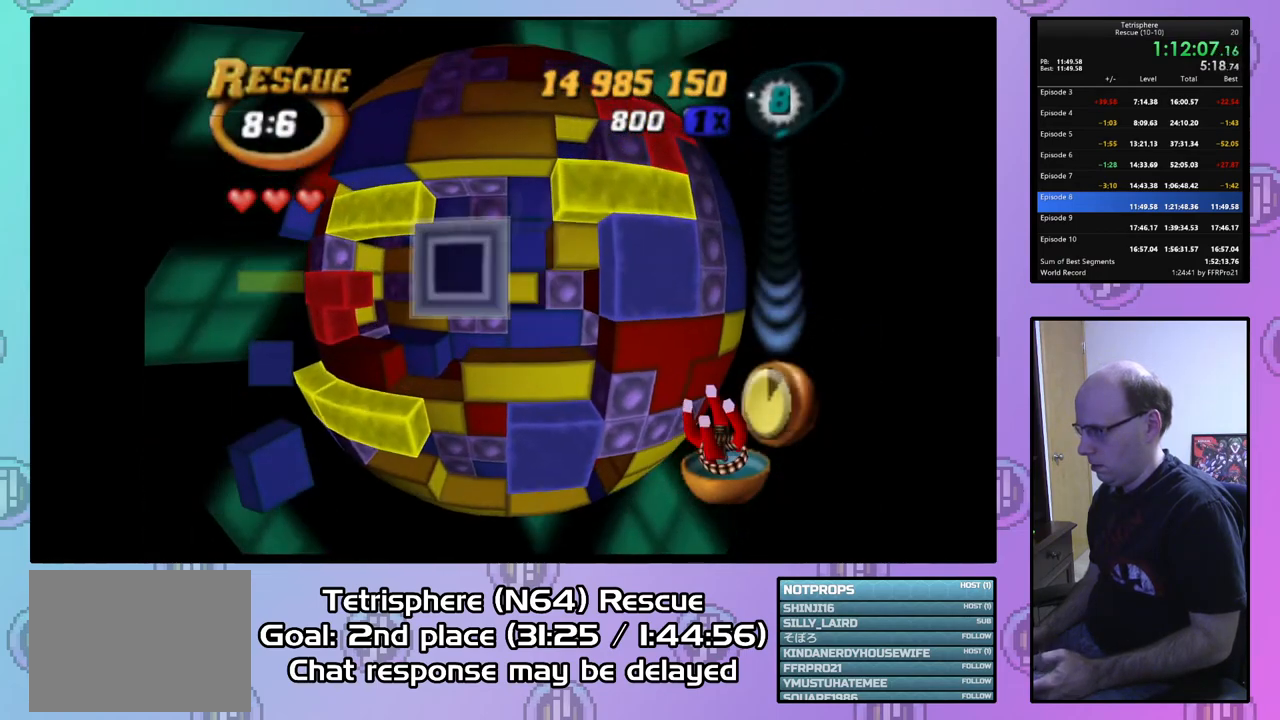
{"buttons": ["DPAD_LEFT"], "right_stick": "center", "events": [[100, "SQUARE", "up"], [200, "CIRCLE", "down"], [333, "CIRCLE", "up"], [367, "DPAD_LEFT", "down"], [433, "DPAD_LEFT", "up"], [500, "DPAD_LEFT", "down"]]}
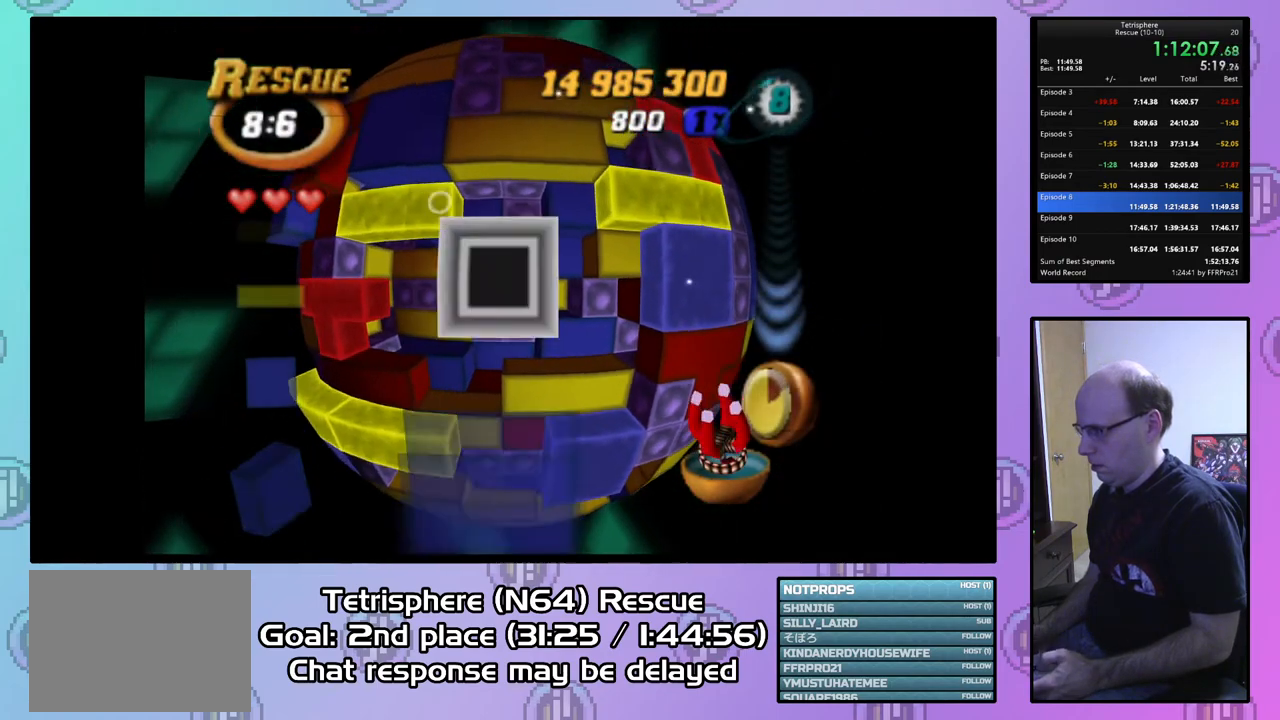
{"buttons": [], "right_stick": "center", "events": [[100, "DPAD_LEFT", "up"], [200, "DPAD_UP", "down"], [267, "DPAD_UP", "up"], [367, "DPAD_UP", "down"], [433, "DPAD_UP", "up"]]}
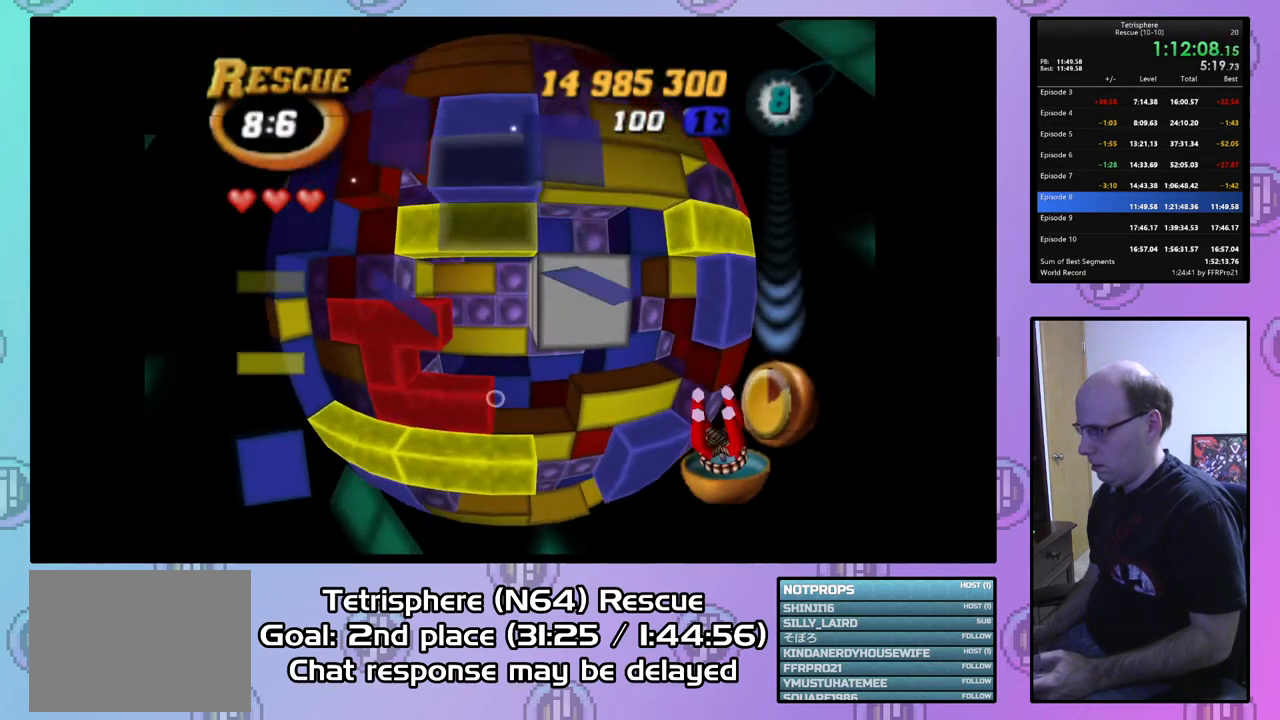
{"buttons": ["SQUARE", "DPAD_DOWN"], "right_stick": "center", "events": [[33, "DPAD_UP", "down"], [133, "DPAD_UP", "up"], [300, "SQUARE", "down"], [433, "DPAD_DOWN", "down"]]}
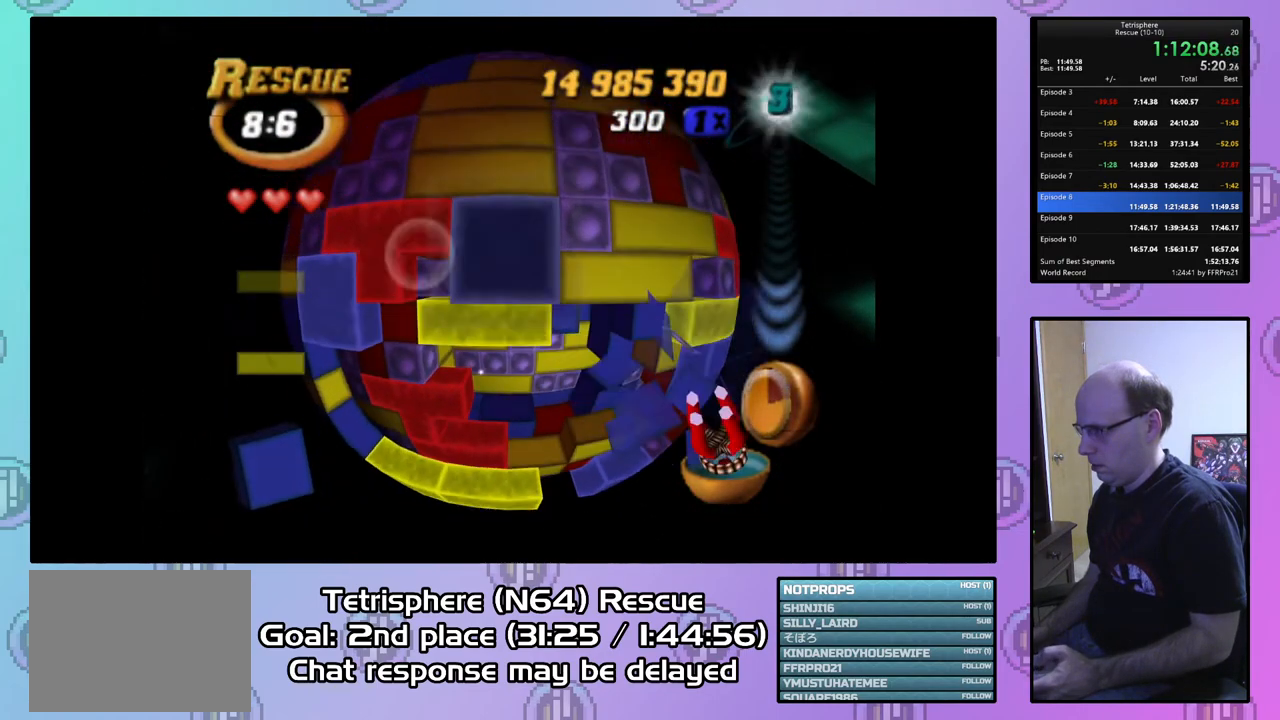
{"buttons": ["SQUARE"], "right_stick": "center", "events": [[100, "DPAD_DOWN", "up"], [133, "DPAD_DOWN", "down"], [233, "DPAD_DOWN", "up"], [300, "DPAD_DOWN", "down"], [400, "DPAD_DOWN", "up"]]}
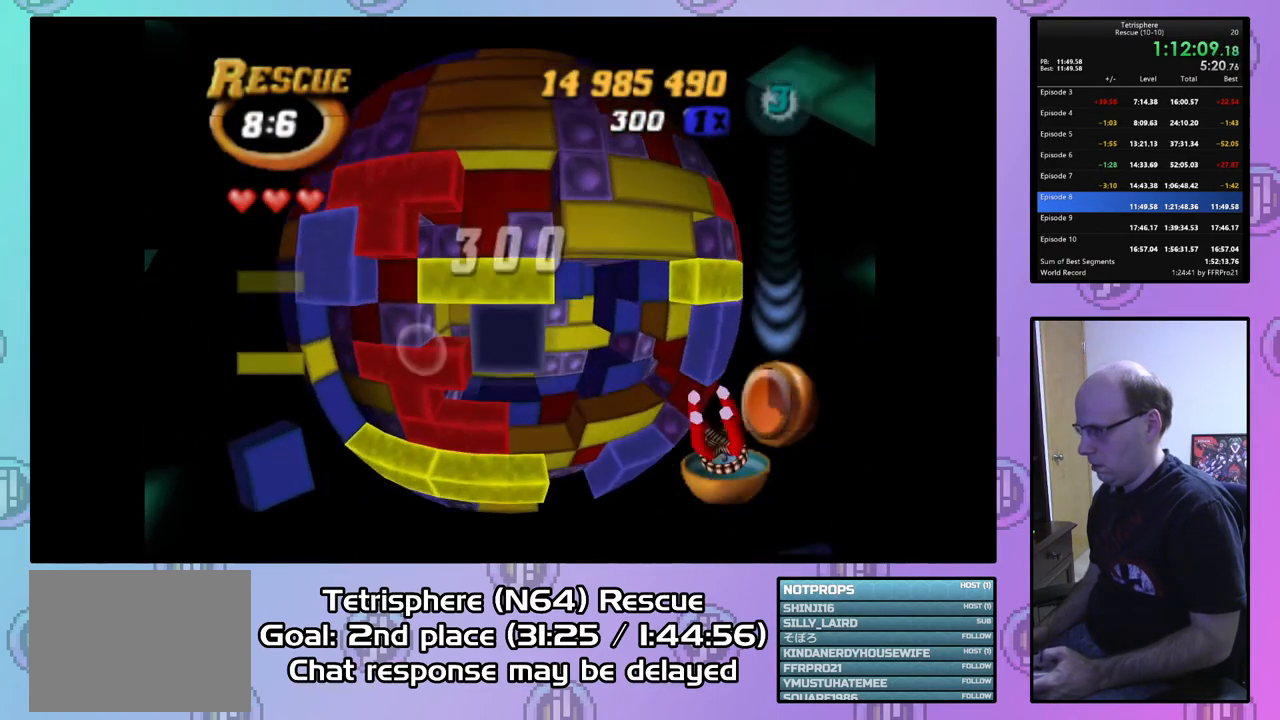
{"buttons": ["SQUARE"], "right_stick": "center", "events": [[100, "DPAD_RIGHT", "down"], [200, "DPAD_RIGHT", "up"], [267, "DPAD_RIGHT", "down"], [400, "DPAD_RIGHT", "up"]]}
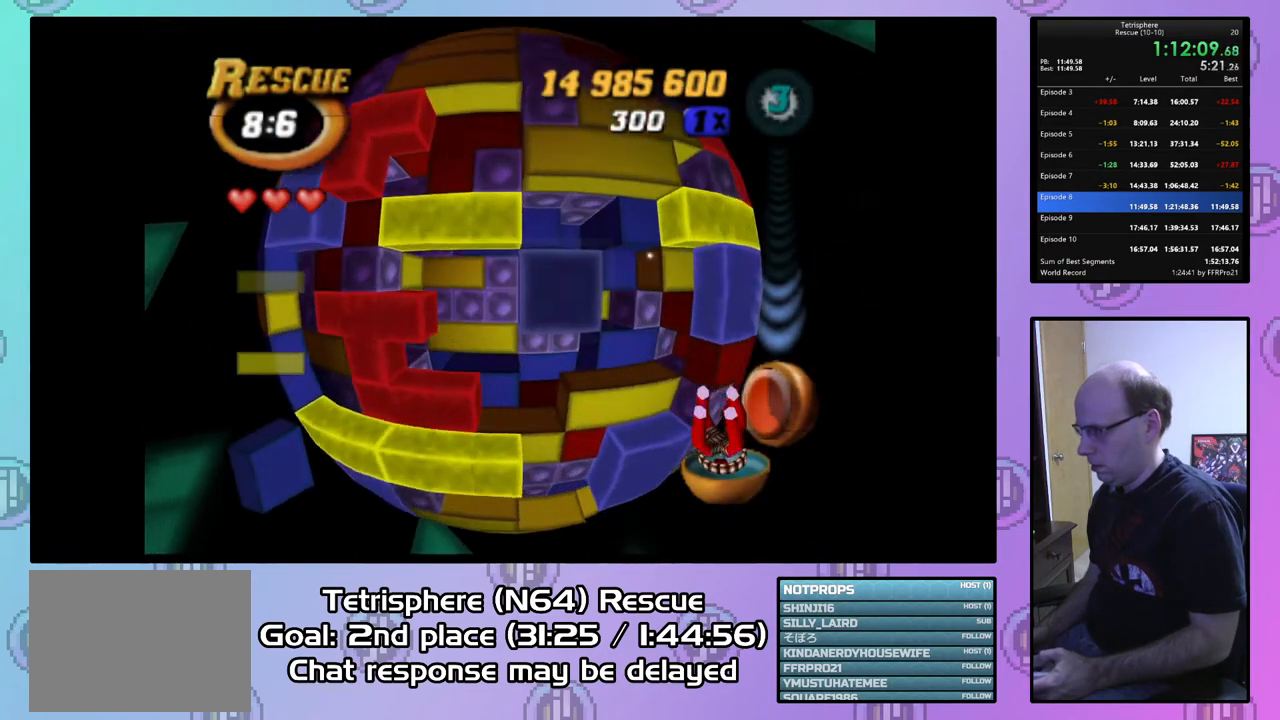
{"buttons": ["SQUARE"], "right_stick": "center", "events": [[267, "DPAD_UP", "down"], [367, "DPAD_UP", "up"]]}
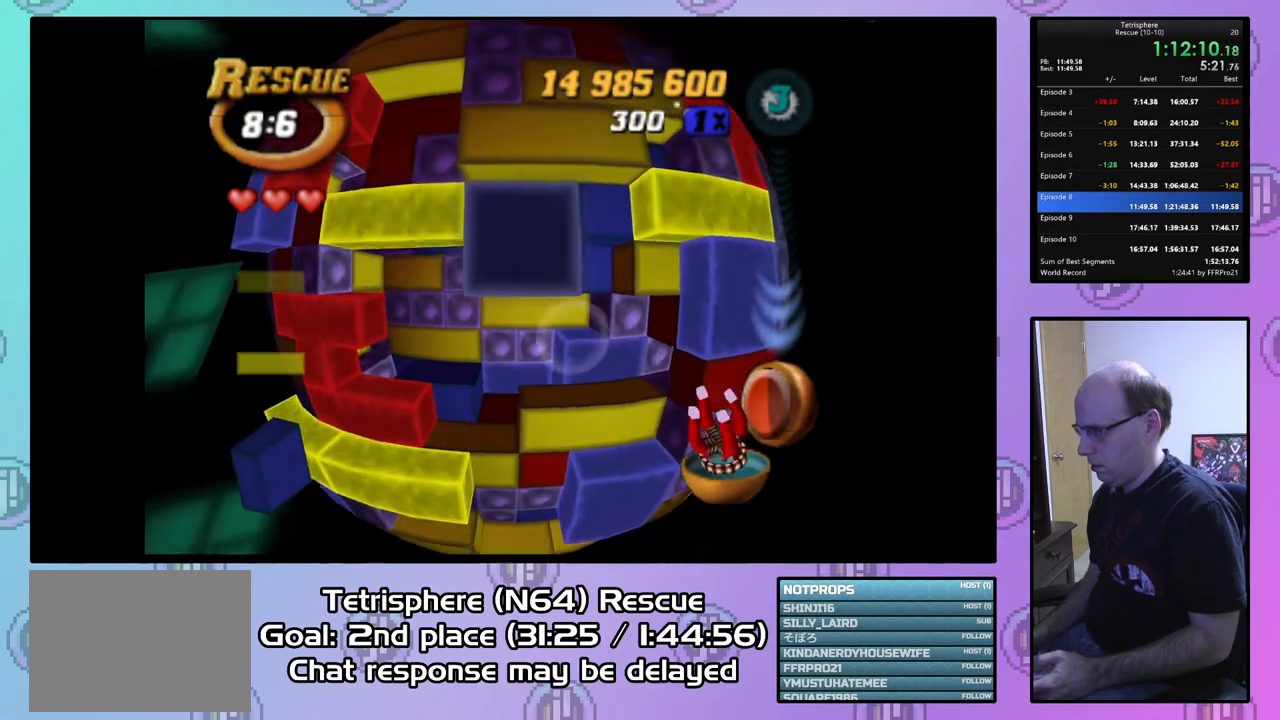
{"buttons": ["SQUARE"], "right_stick": "center", "events": [[333, "DPAD_DOWN", "down"], [433, "DPAD_DOWN", "up"]]}
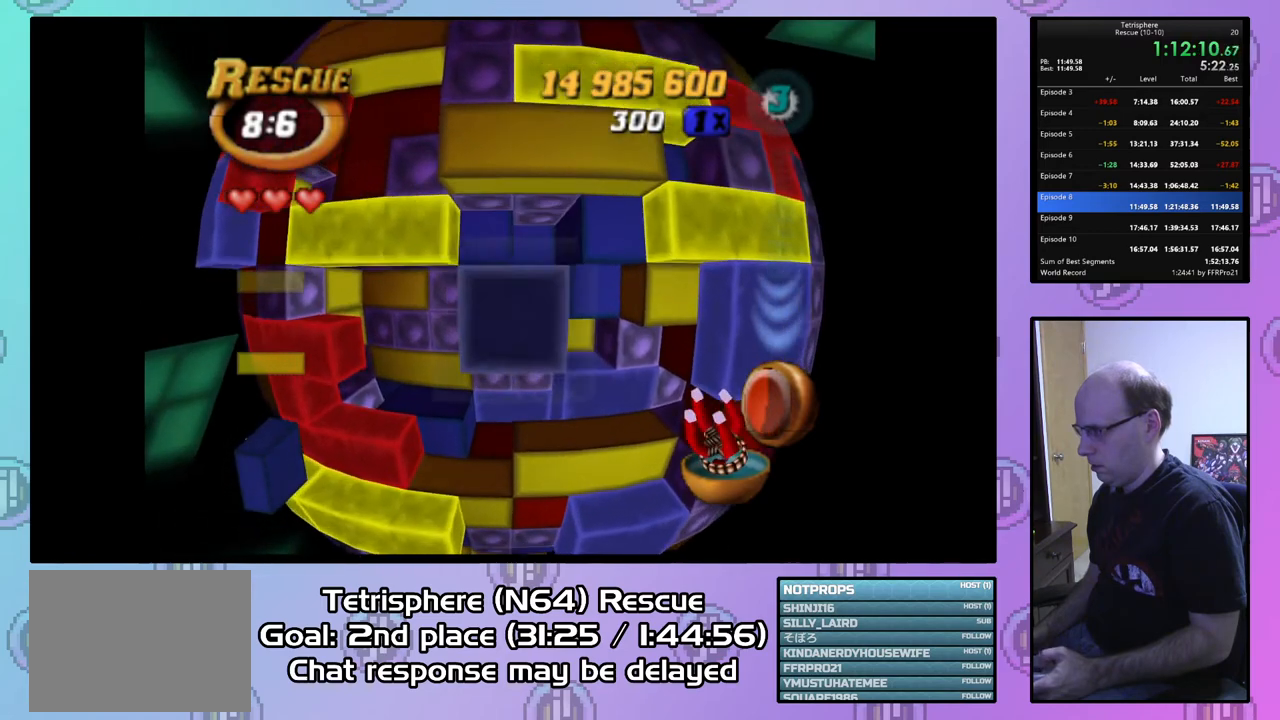
{"buttons": ["SQUARE"], "right_stick": "center", "events": [[233, "SQUARE", "up"], [467, "SQUARE", "down"]]}
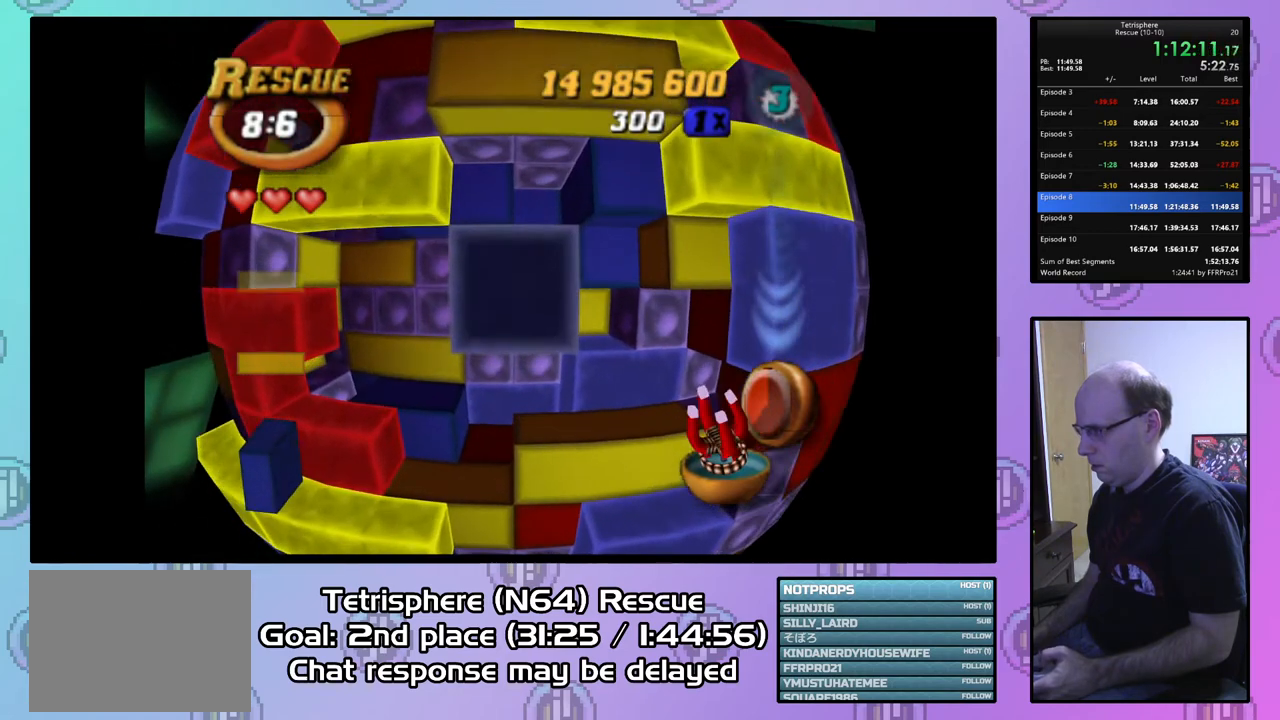
{"buttons": [], "right_stick": "center", "events": [[100, "DPAD_DOWN", "down"], [200, "DPAD_DOWN", "up"], [400, "SQUARE", "up"]]}
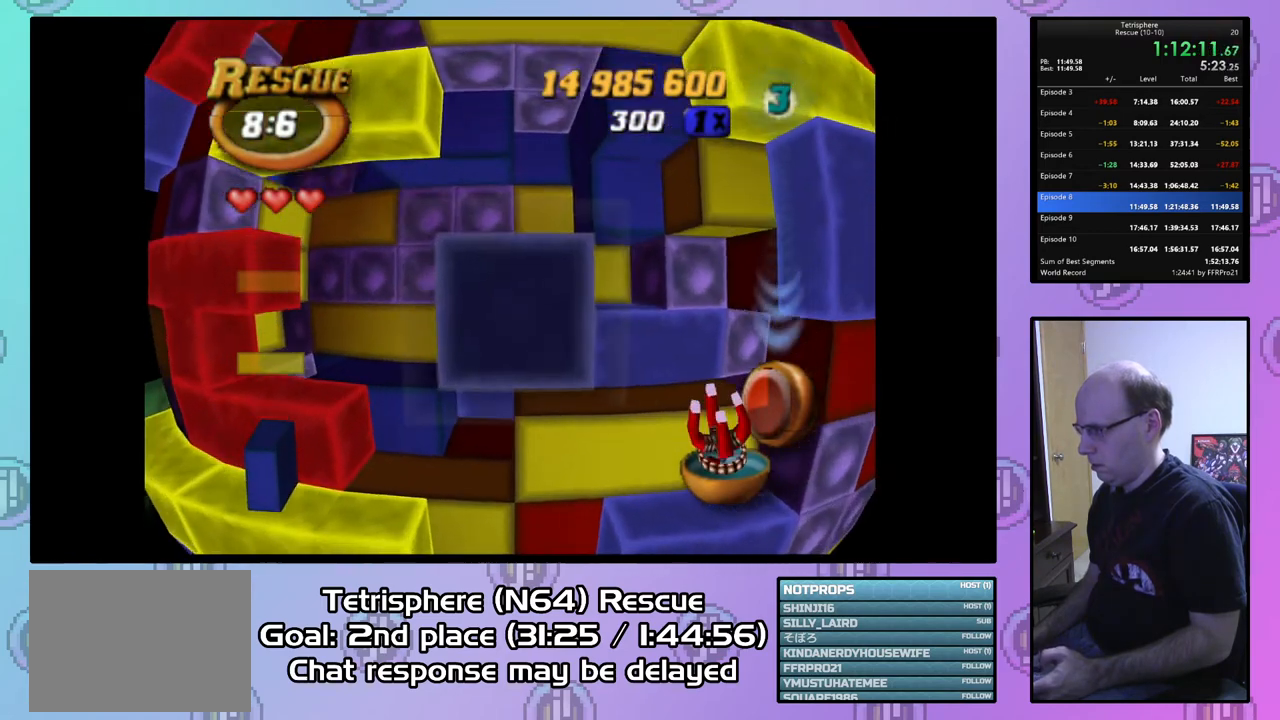
{"buttons": [], "right_stick": "center", "events": [[33, "CIRCLE", "down"], [133, "CIRCLE", "up"], [233, "right_stick", "down"], [333, "right_stick", "center"]]}
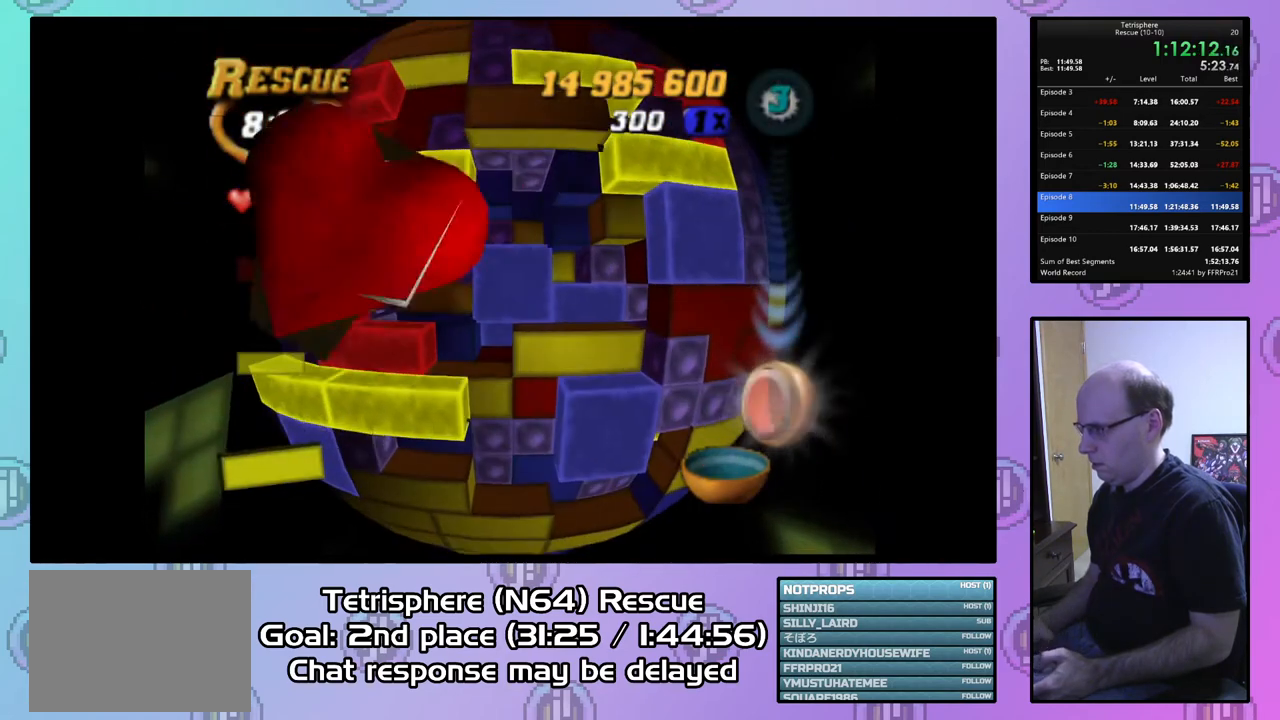
{"buttons": [], "right_stick": "center", "events": []}
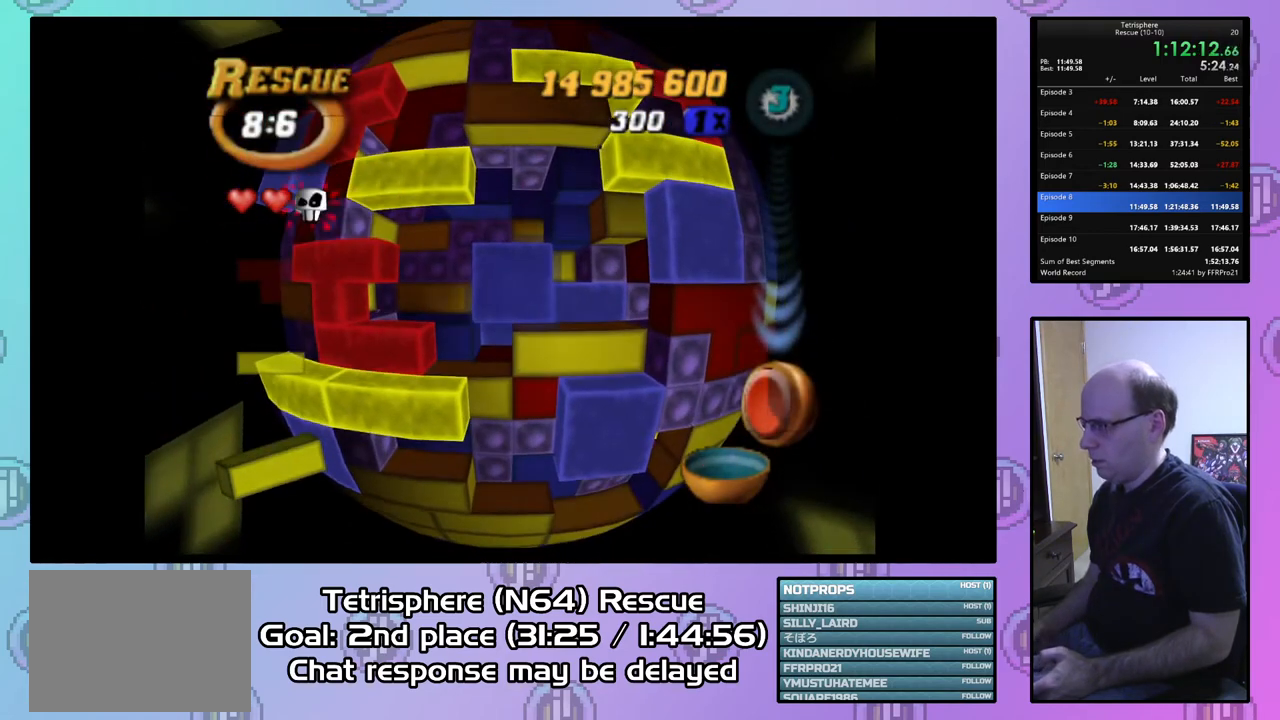
{"buttons": [], "right_stick": "center", "events": []}
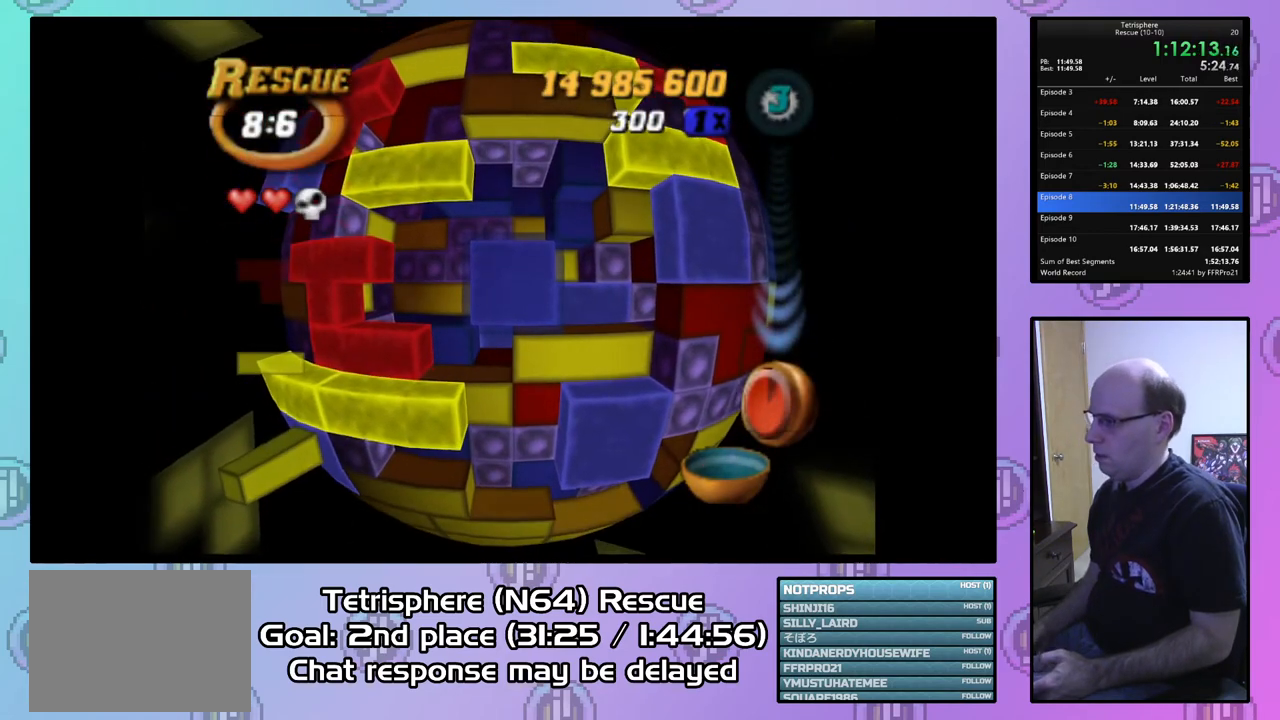
{"buttons": [], "right_stick": "center", "events": [[433, "DPAD_RIGHT", "down"], [500, "DPAD_RIGHT", "up"]]}
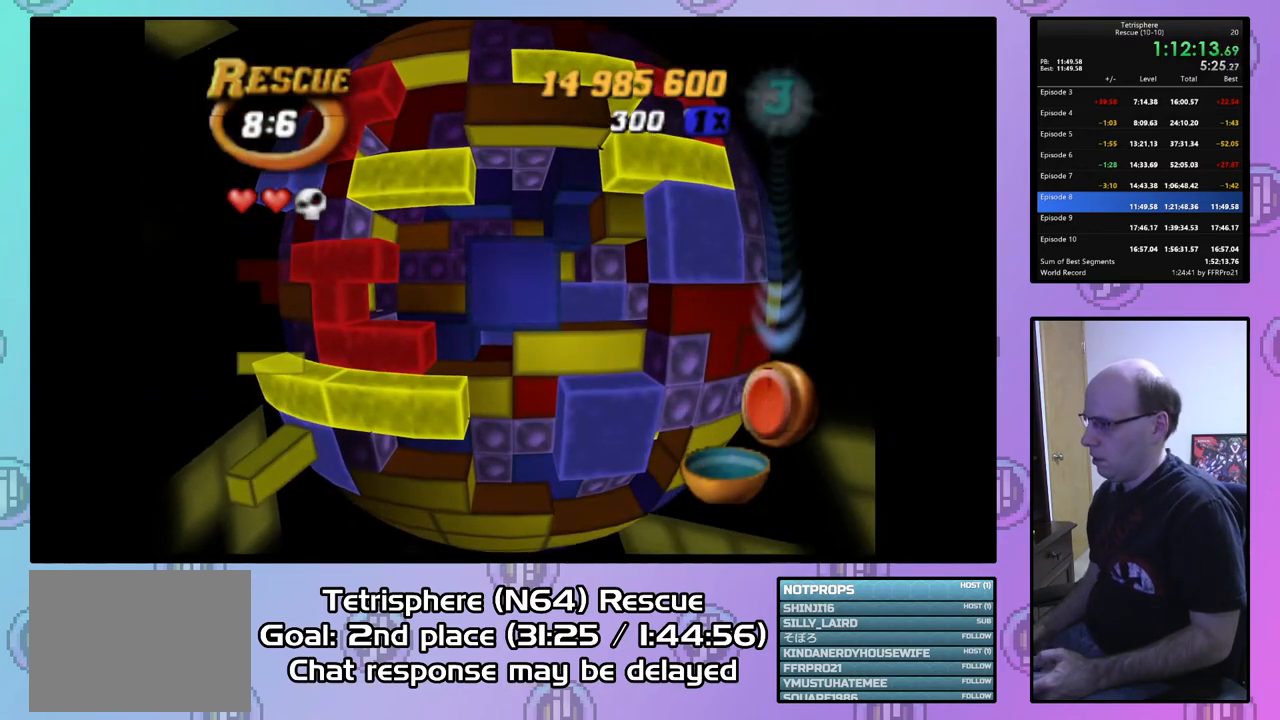
{"buttons": [], "right_stick": "center", "events": [[100, "DPAD_UP", "down"], [167, "DPAD_UP", "up"], [267, "DPAD_UP", "down"], [333, "DPAD_UP", "up"], [433, "DPAD_UP", "down"], [500, "DPAD_UP", "up"]]}
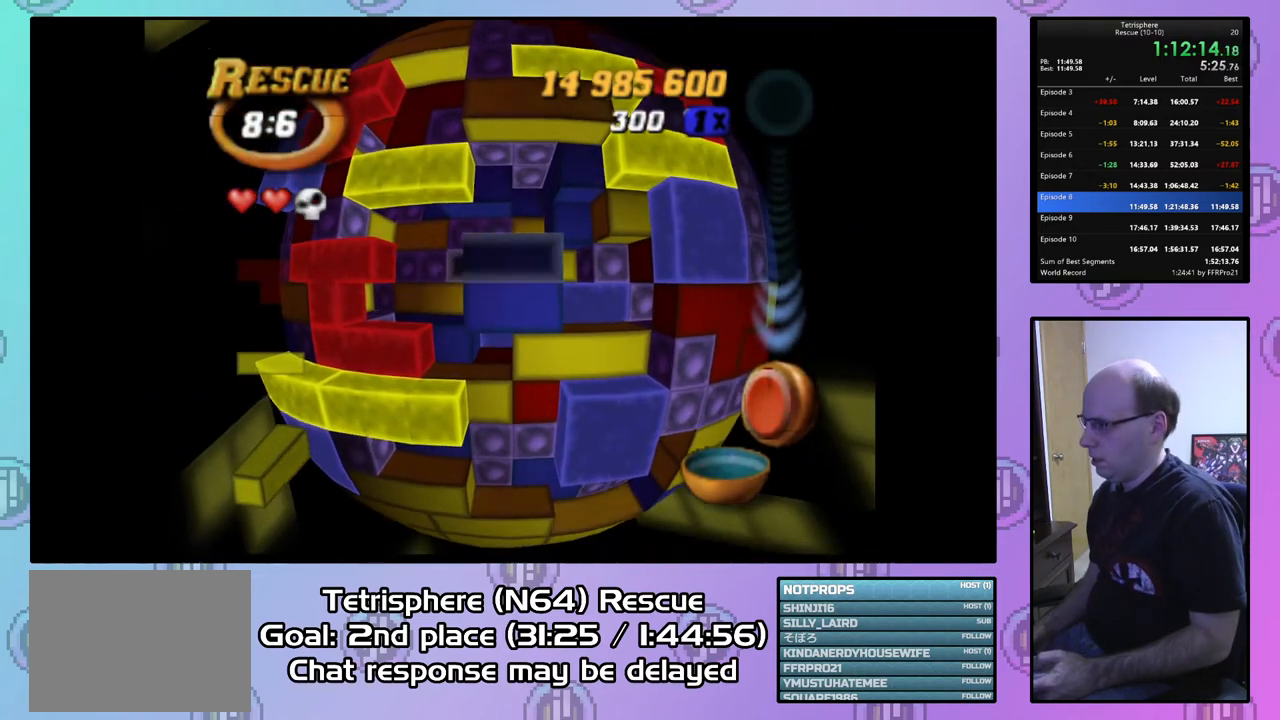
{"buttons": ["DPAD_RIGHT"], "right_stick": "center", "events": [[100, "DPAD_UP", "down"], [200, "DPAD_UP", "up"], [233, "DPAD_UP", "down"], [367, "DPAD_UP", "up"], [467, "DPAD_RIGHT", "down"]]}